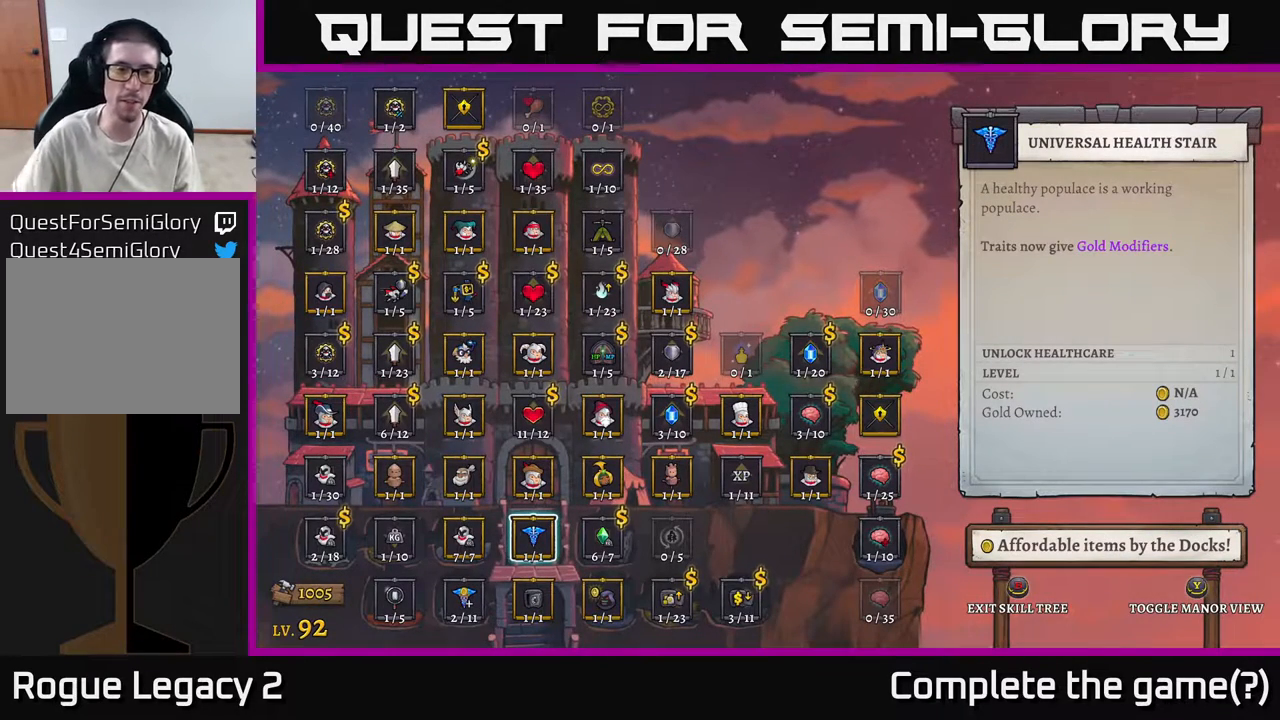
Gameplay with a controller (Xbox layout); each line is a JSON object with the inputs held at the frame after it. "events" lists button and stick changes between this image and that frame as [ms after this image, input, new state], when the widget could be followed in between.
{"buttons": [], "left_stick": "center", "right_stick": "center", "events": [[333, "left_stick", "up"], [500, "left_stick", "center"]]}
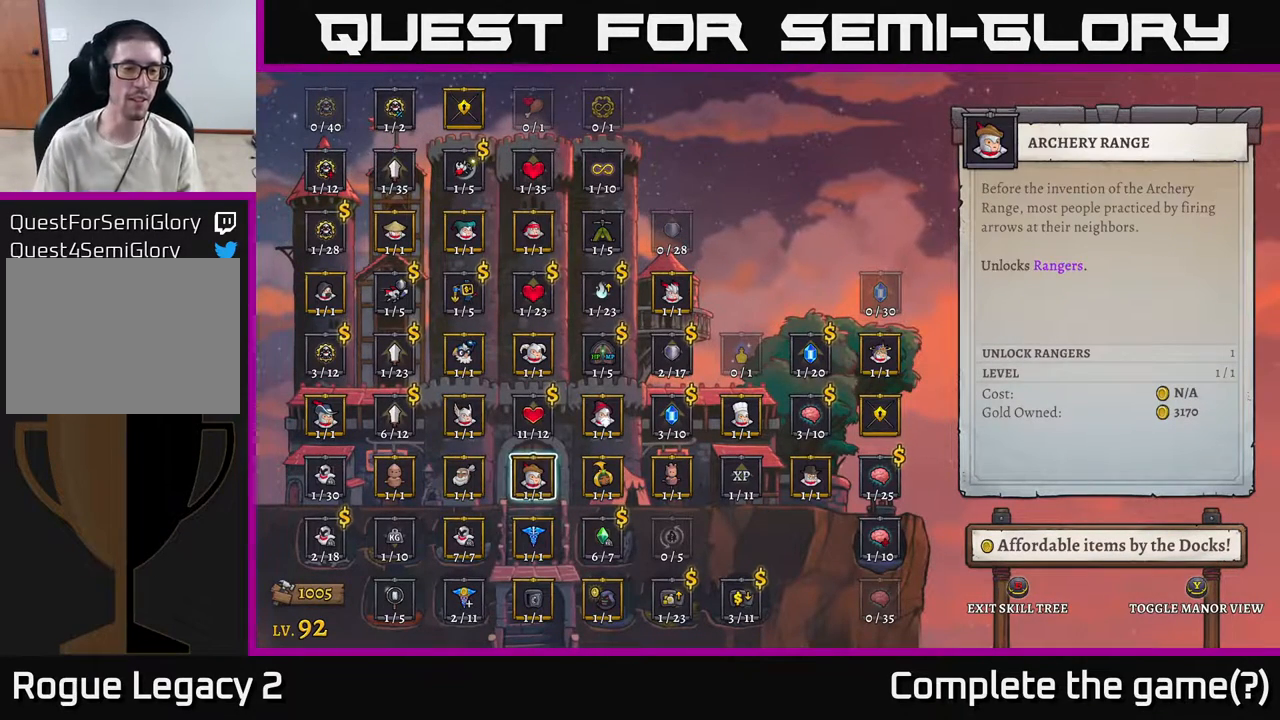
{"buttons": [], "left_stick": "center", "right_stick": "center", "events": [[433, "left_stick", "left"], [500, "left_stick", "center"]]}
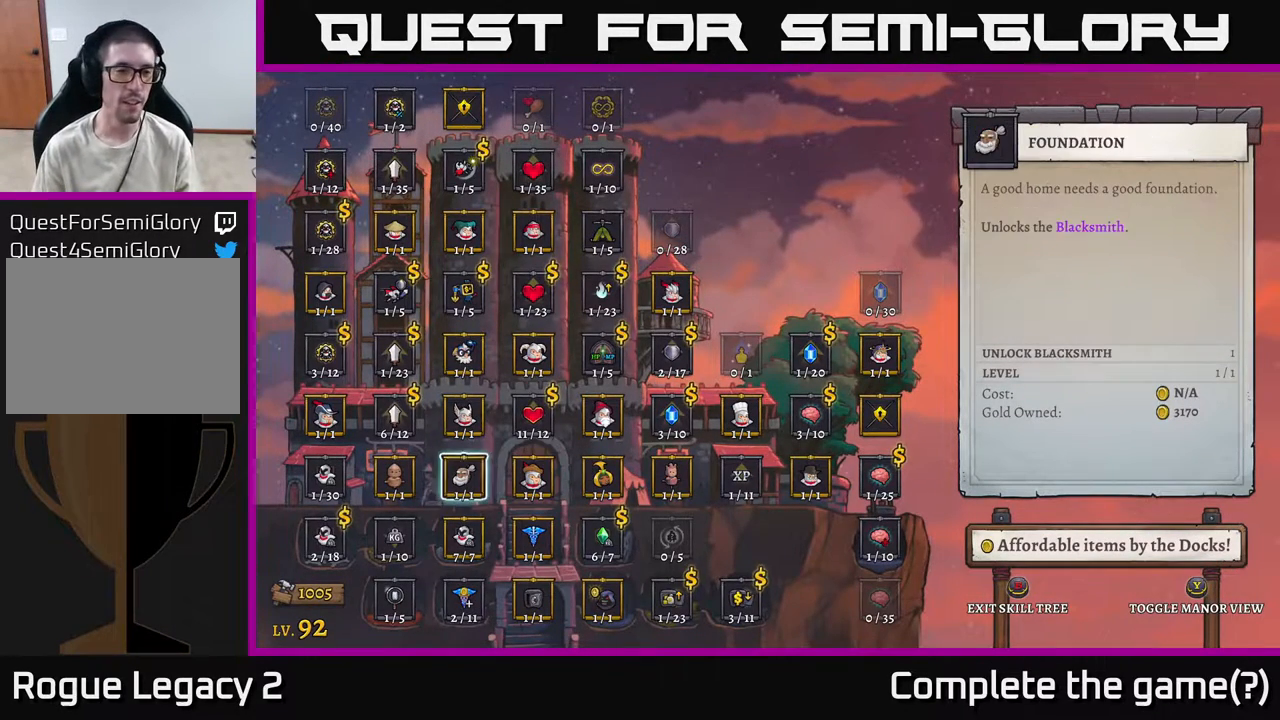
{"buttons": [], "left_stick": "up", "right_stick": "center", "events": [[217, "left_stick", "up"], [350, "left_stick", "center"], [417, "left_stick", "up"]]}
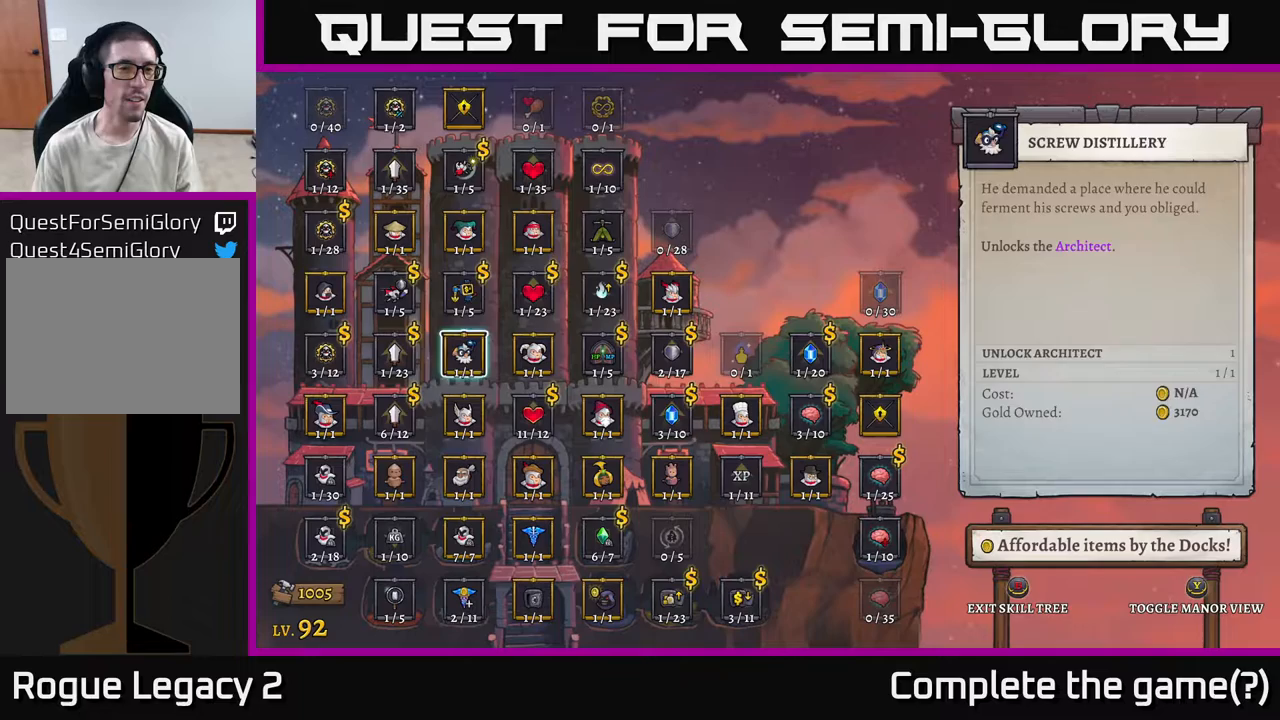
{"buttons": [], "left_stick": "center", "right_stick": "center", "events": [[17, "left_stick", "center"], [83, "left_stick", "up"], [217, "left_stick", "center"], [283, "left_stick", "up"], [400, "left_stick", "center"]]}
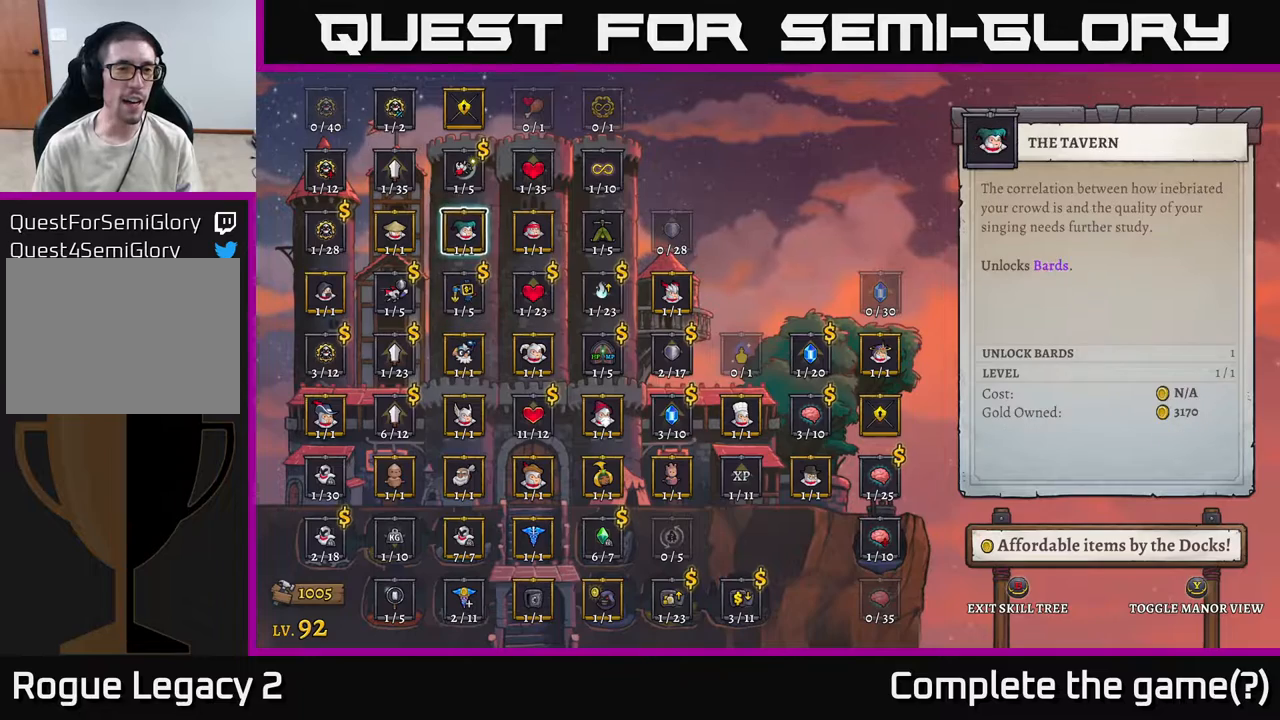
{"buttons": [], "left_stick": "left", "right_stick": "center", "events": [[50, "left_stick", "up"], [183, "left_stick", "center"], [383, "left_stick", "left"]]}
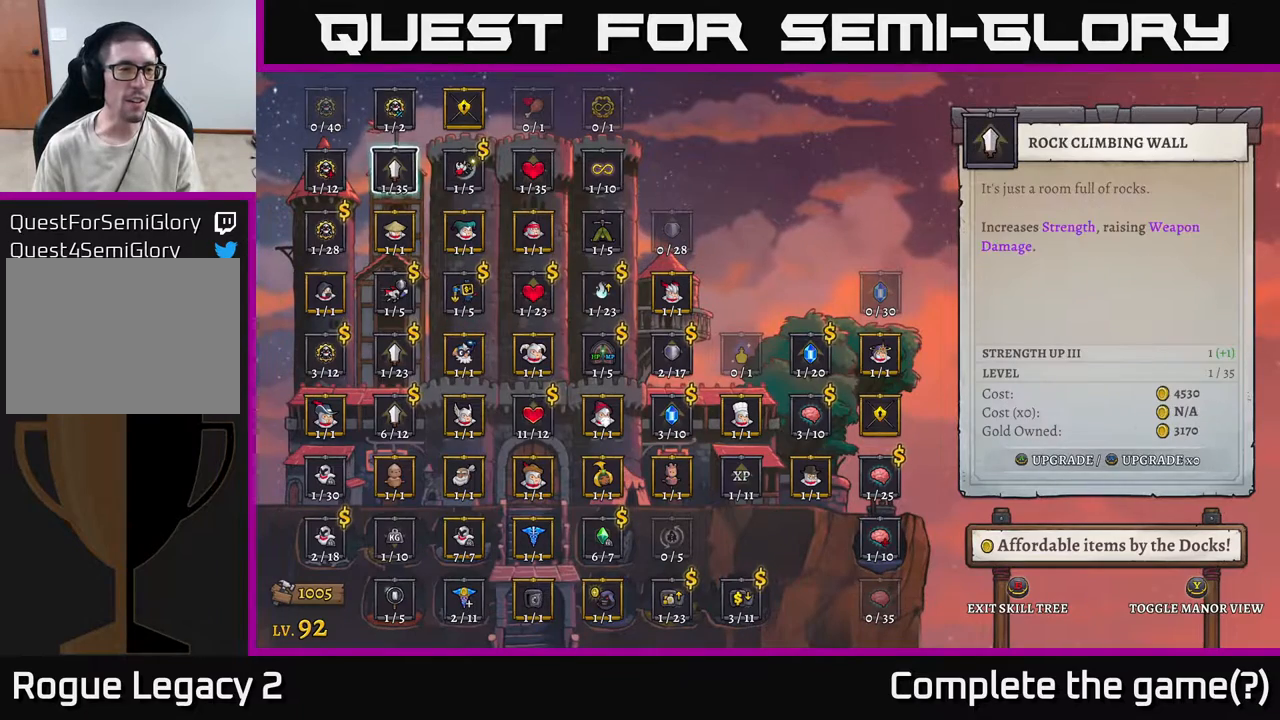
{"buttons": [], "left_stick": "down", "right_stick": "center", "events": [[50, "left_stick", "center"], [167, "left_stick", "left"], [300, "left_stick", "center"], [500, "left_stick", "down"]]}
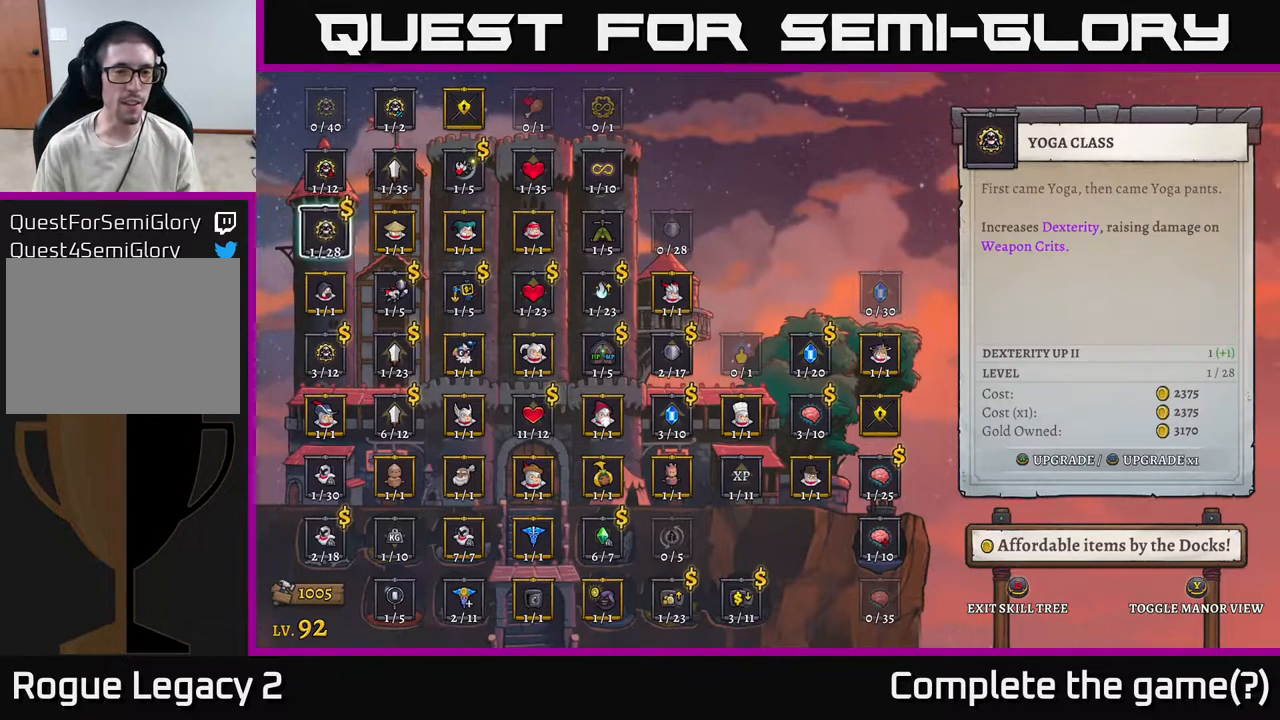
{"buttons": [], "left_stick": "right", "right_stick": "center", "events": [[150, "left_stick", "center"], [283, "left_stick", "down-right"], [383, "left_stick", "center"], [450, "left_stick", "right"]]}
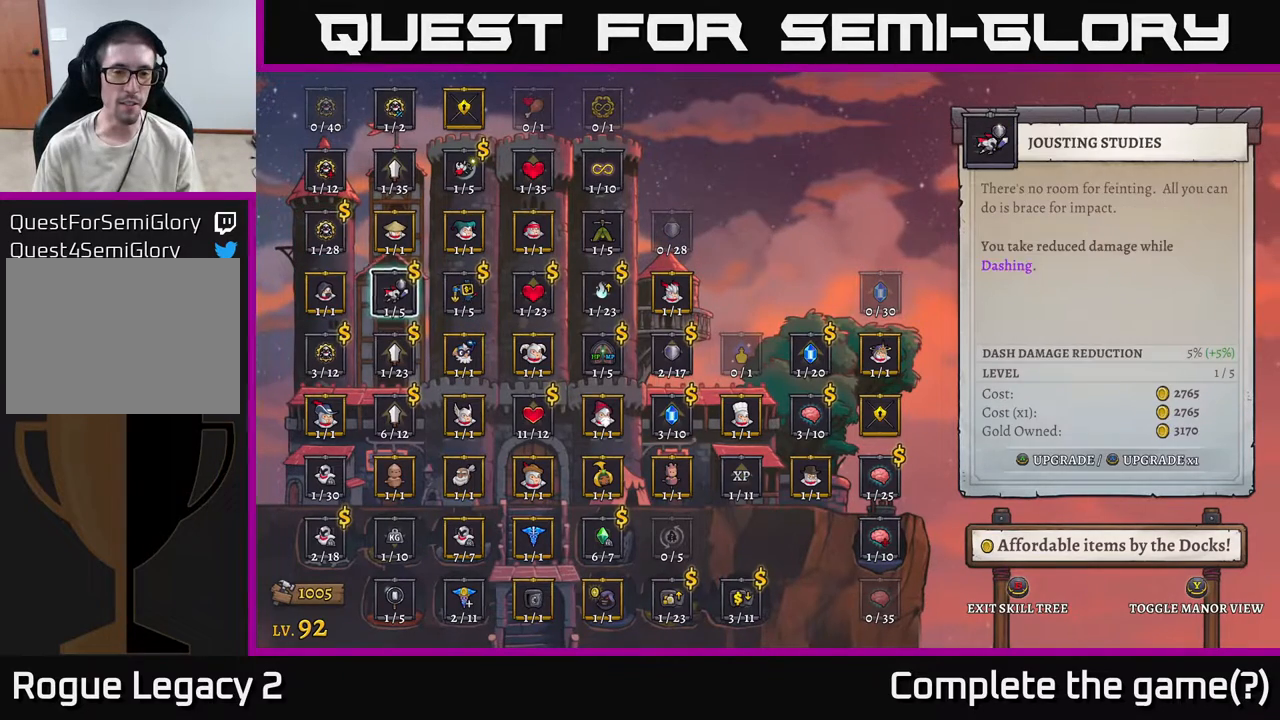
{"buttons": [], "left_stick": "center", "right_stick": "center", "events": [[100, "left_stick", "center"], [183, "left_stick", "right"], [300, "left_stick", "center"], [350, "left_stick", "right"], [483, "left_stick", "center"]]}
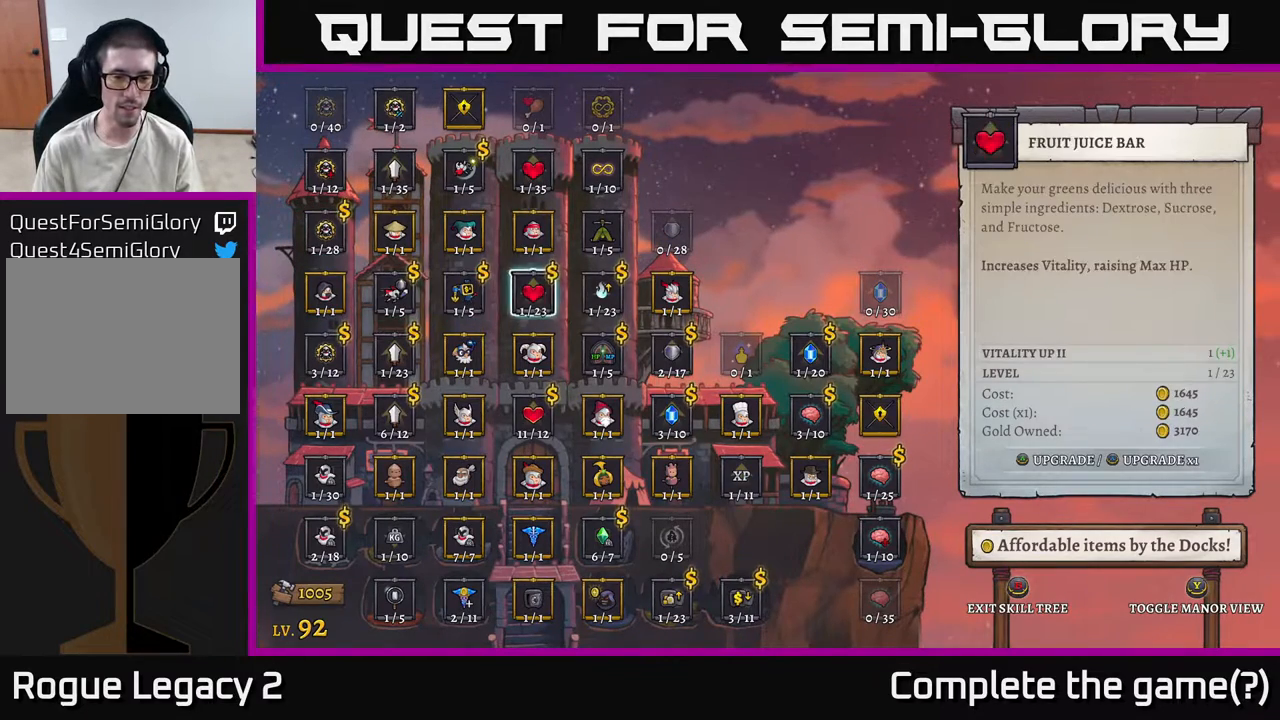
{"buttons": [], "left_stick": "down", "right_stick": "center", "events": [[67, "left_stick", "right"], [183, "left_stick", "center"], [233, "left_stick", "right"], [383, "left_stick", "center"], [467, "left_stick", "down"]]}
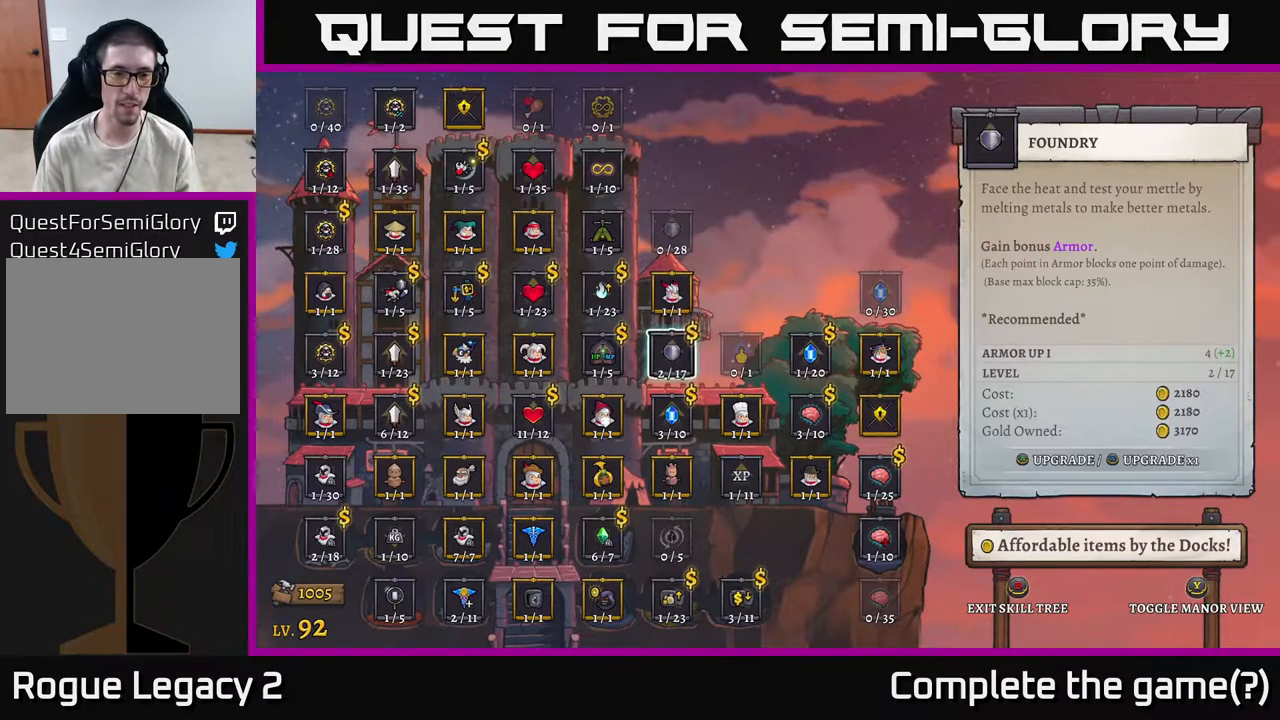
{"buttons": [], "left_stick": "center", "right_stick": "center", "events": [[100, "left_stick", "center"], [117, "A", "down"], [183, "A", "up"]]}
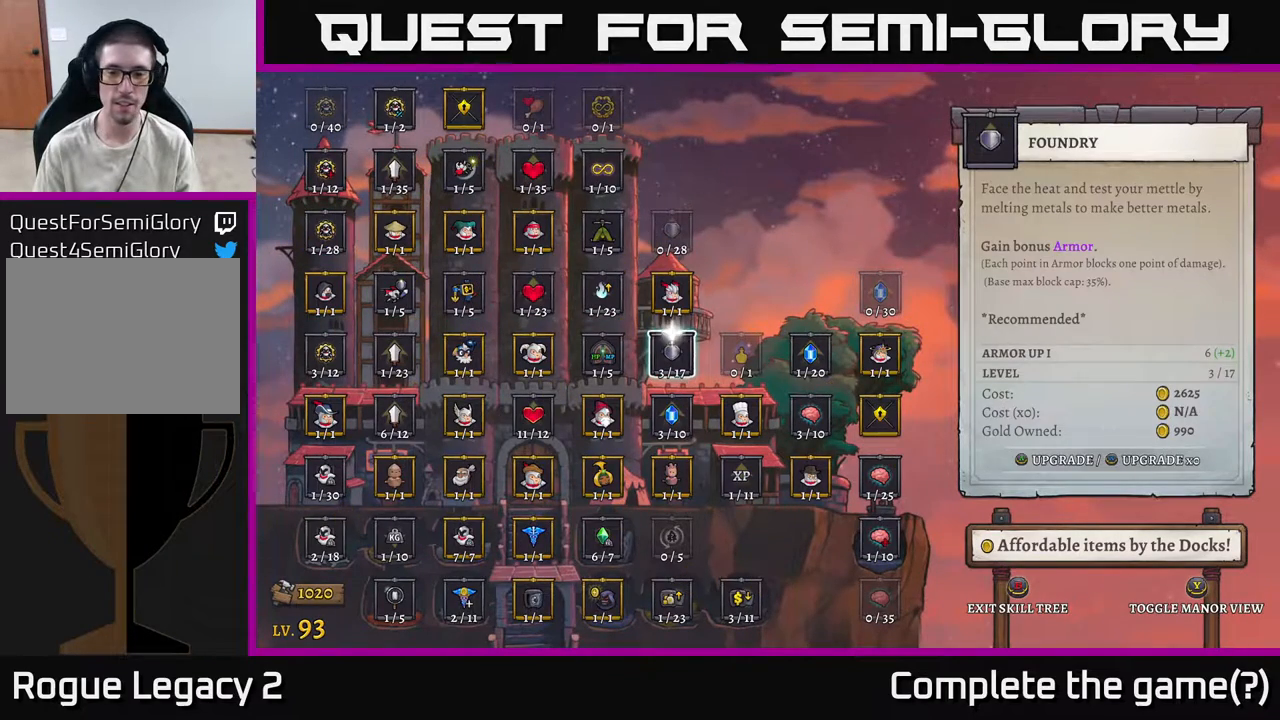
{"buttons": [], "left_stick": "center", "right_stick": "center", "events": []}
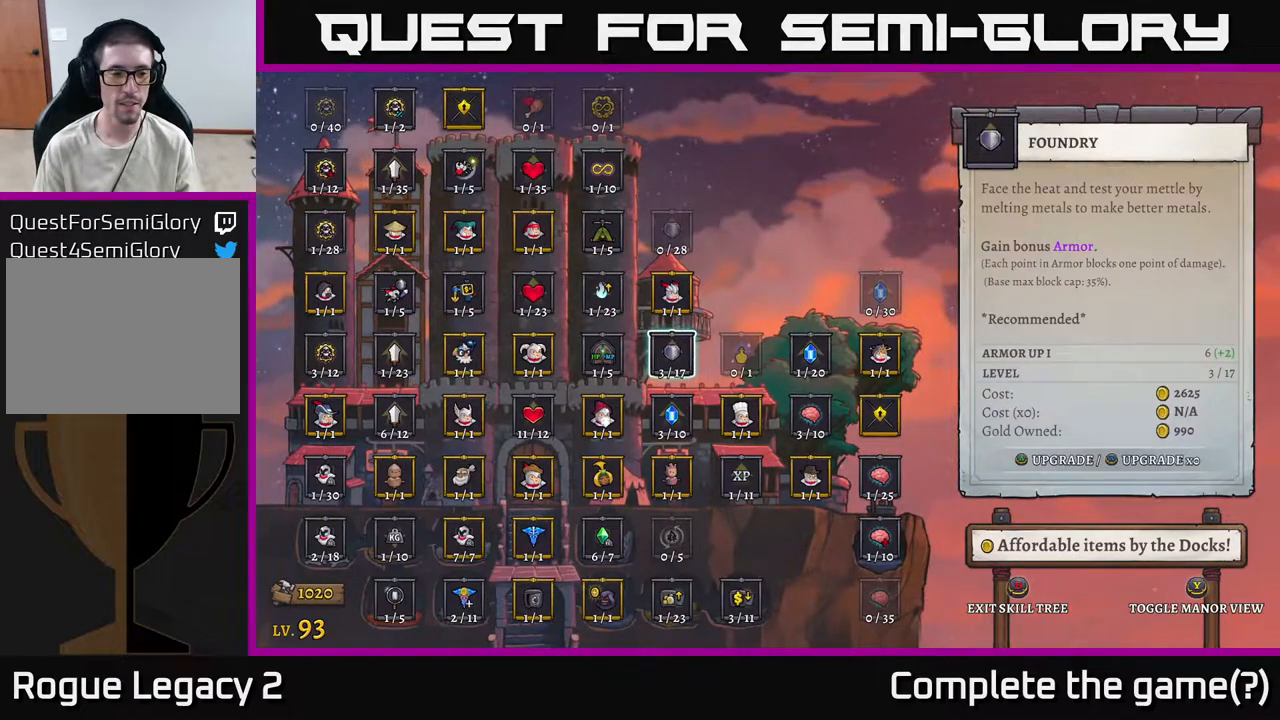
{"buttons": [], "left_stick": "right", "right_stick": "center", "events": [[67, "B", "down"], [200, "B", "up"], [417, "left_stick", "right"]]}
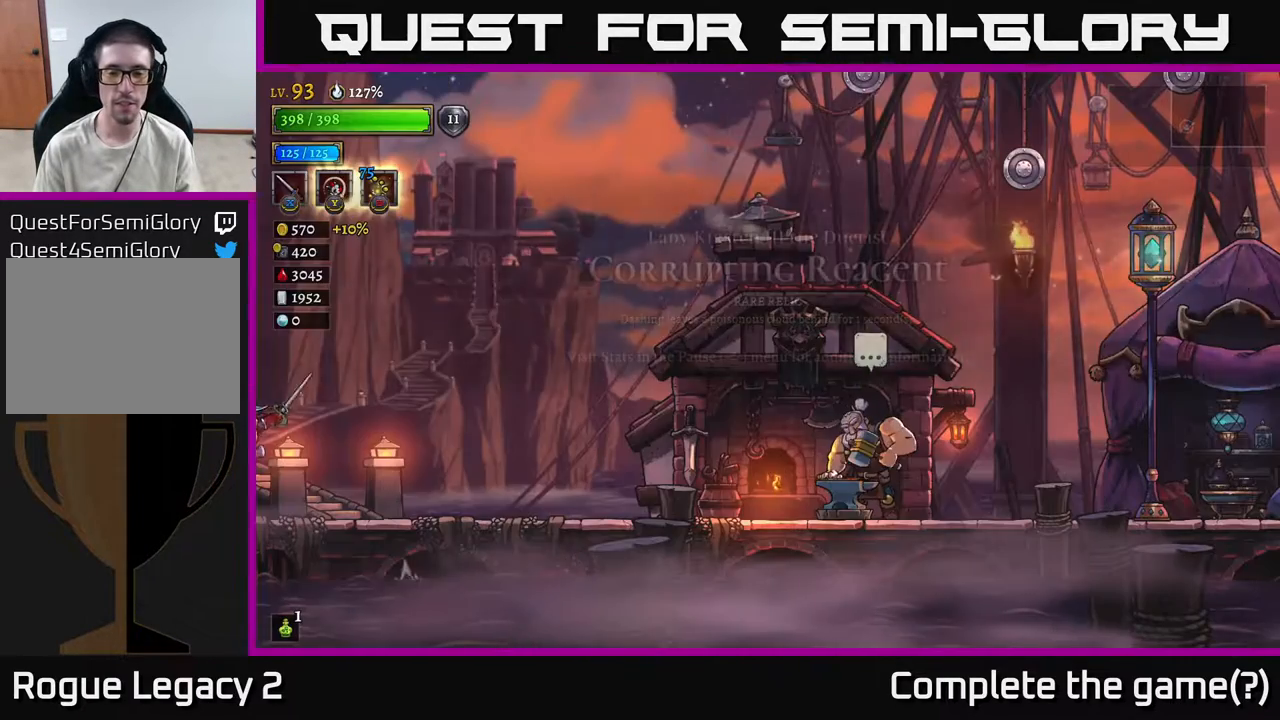
{"buttons": [], "left_stick": "right", "right_stick": "center", "events": [[200, "R2", "down"], [350, "R2", "up"]]}
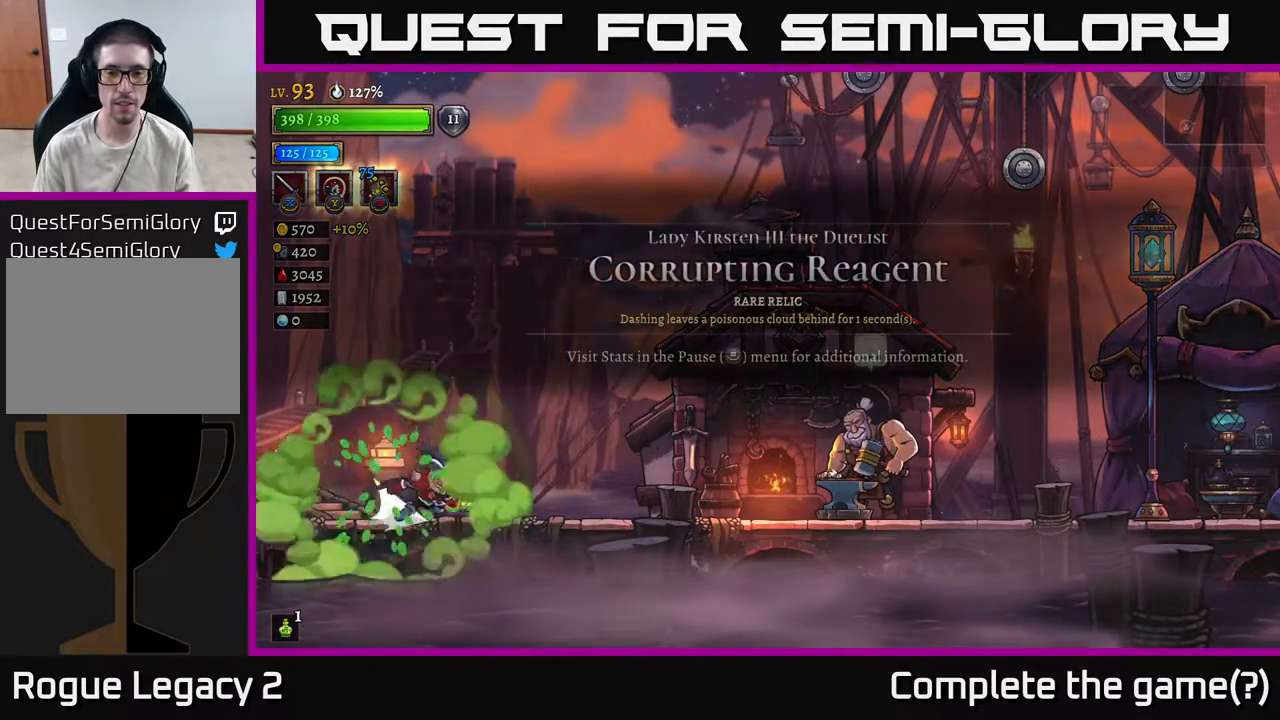
{"buttons": ["R2"], "left_stick": "right", "right_stick": "center", "events": [[17, "R2", "down"], [117, "R2", "up"], [283, "R2", "down"]]}
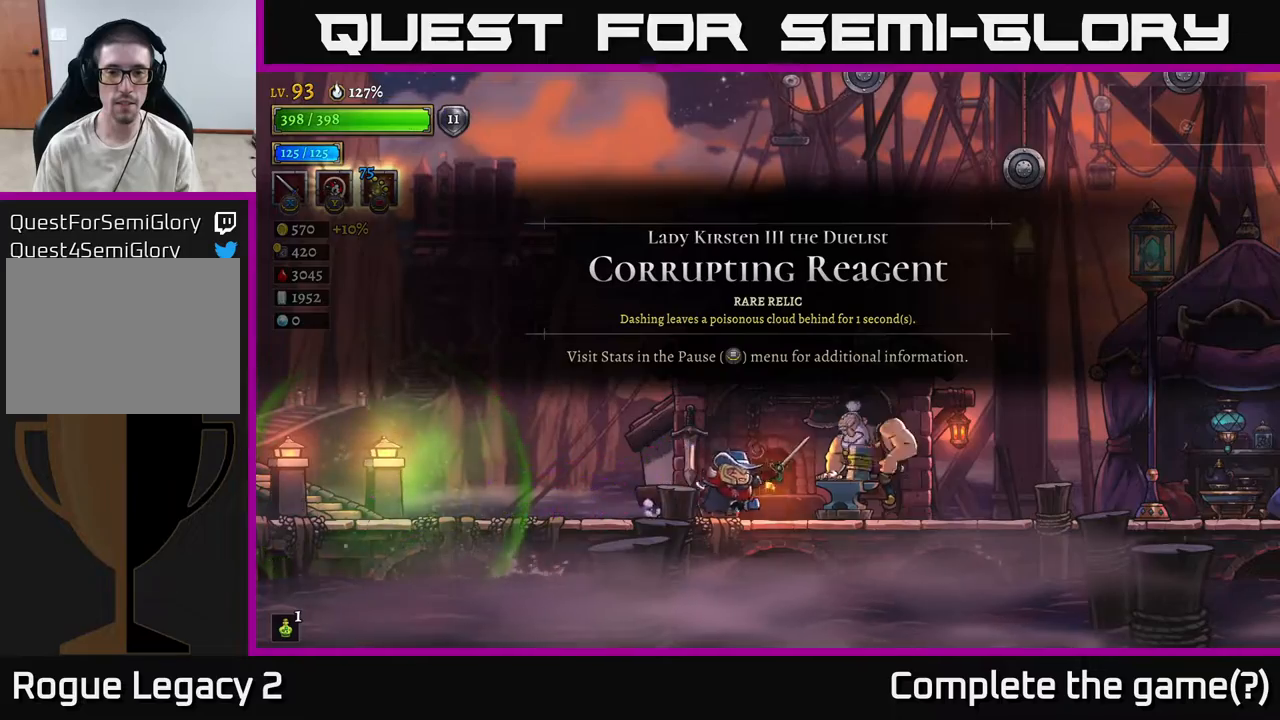
{"buttons": [], "left_stick": "right", "right_stick": "center", "events": [[50, "R2", "up"], [150, "R2", "down"], [400, "R2", "up"]]}
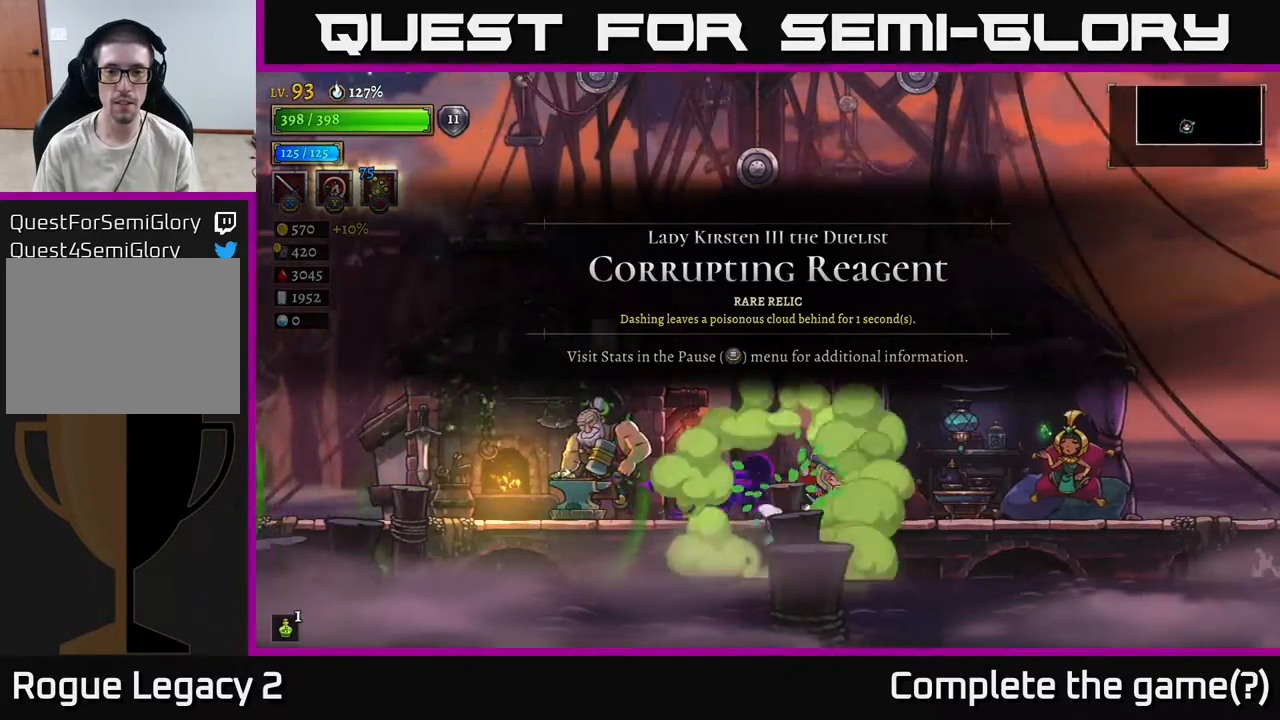
{"buttons": ["R2"], "left_stick": "right", "right_stick": "center", "events": [[17, "R2", "down"], [317, "R2", "up"], [433, "R2", "down"]]}
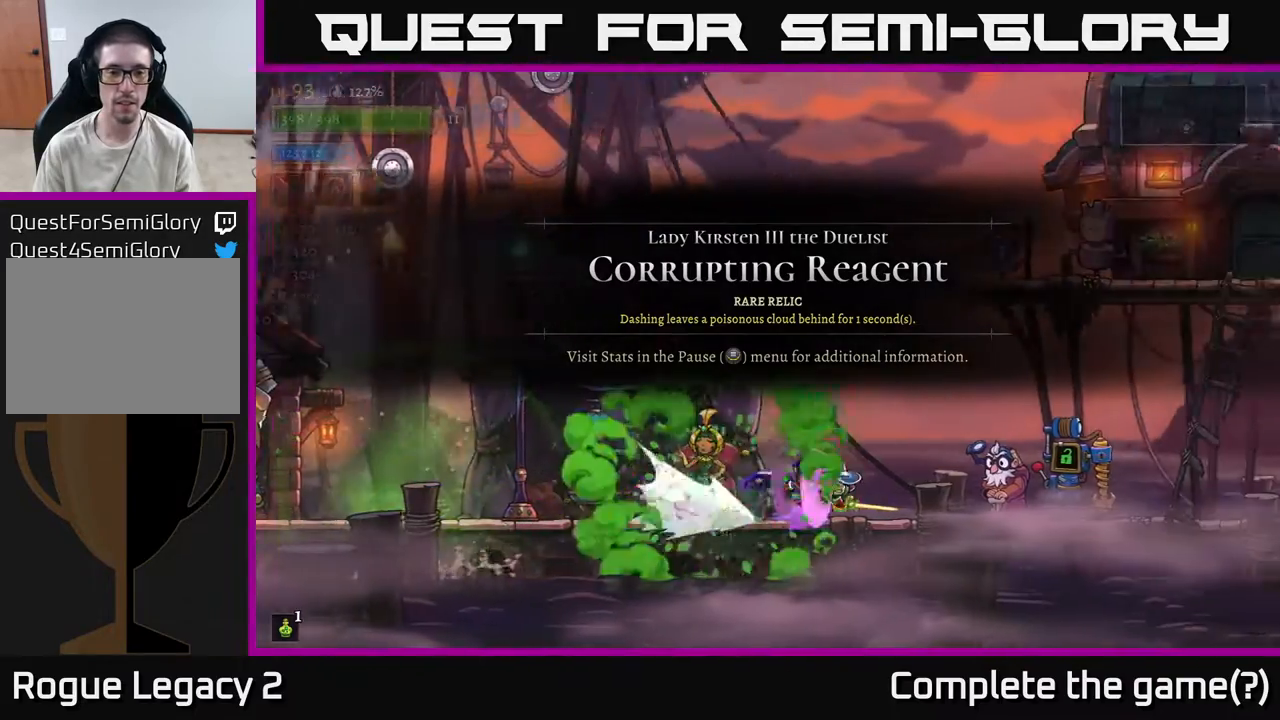
{"buttons": [], "left_stick": "center", "right_stick": "center", "events": [[217, "R2", "up"], [333, "left_stick", "center"]]}
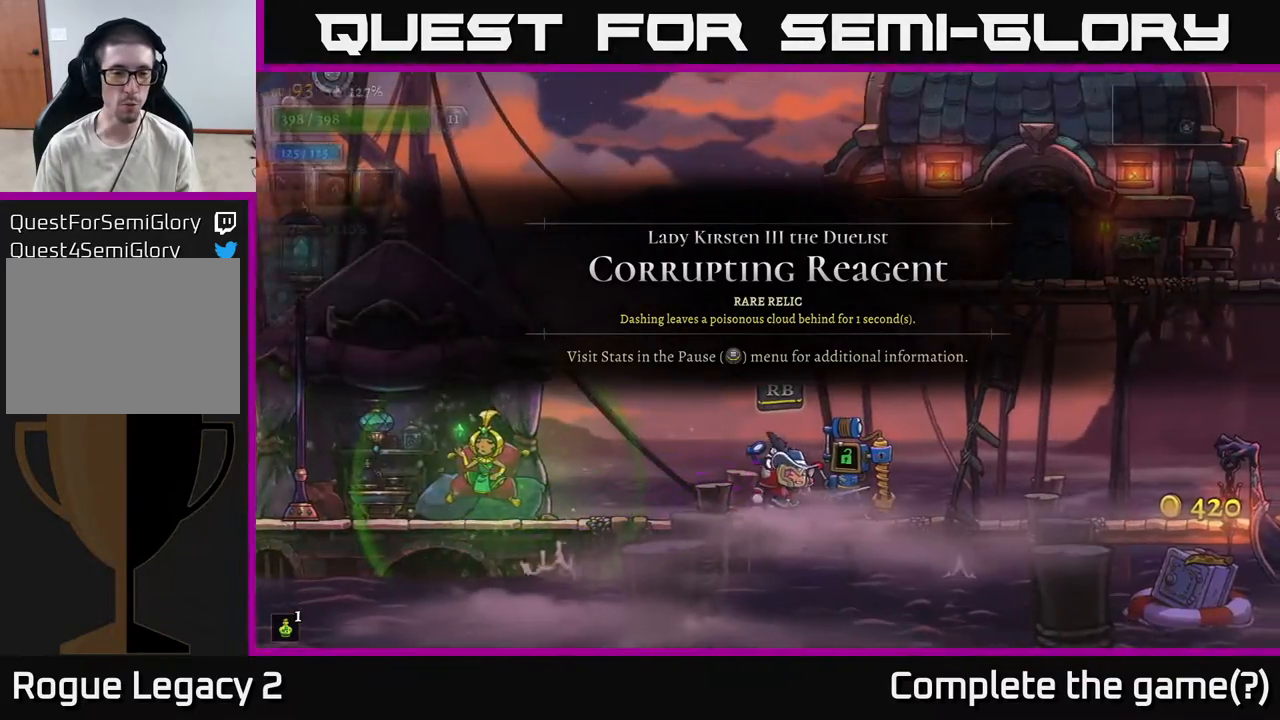
{"buttons": ["R2"], "left_stick": "right", "right_stick": "center", "events": [[83, "left_stick", "right"], [167, "R2", "down"], [367, "R2", "up"], [483, "R2", "down"]]}
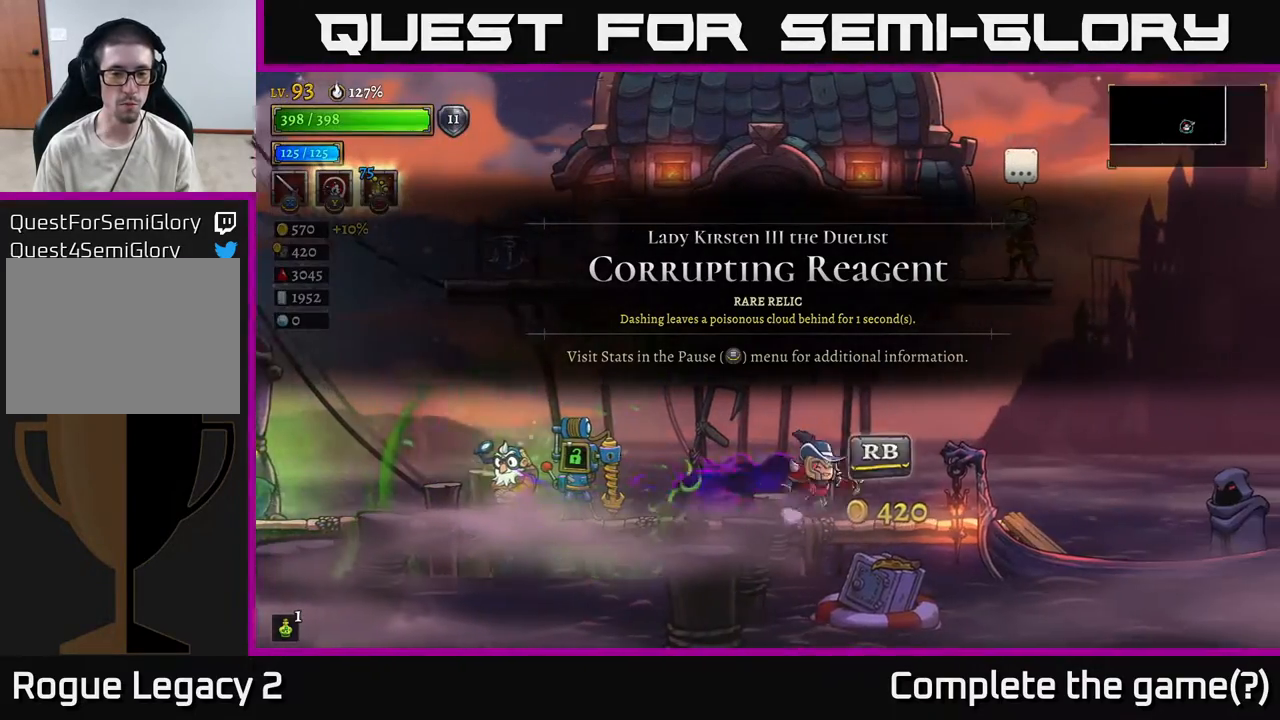
{"buttons": [], "left_stick": "center", "right_stick": "center", "events": [[217, "R2", "up"], [300, "left_stick", "center"]]}
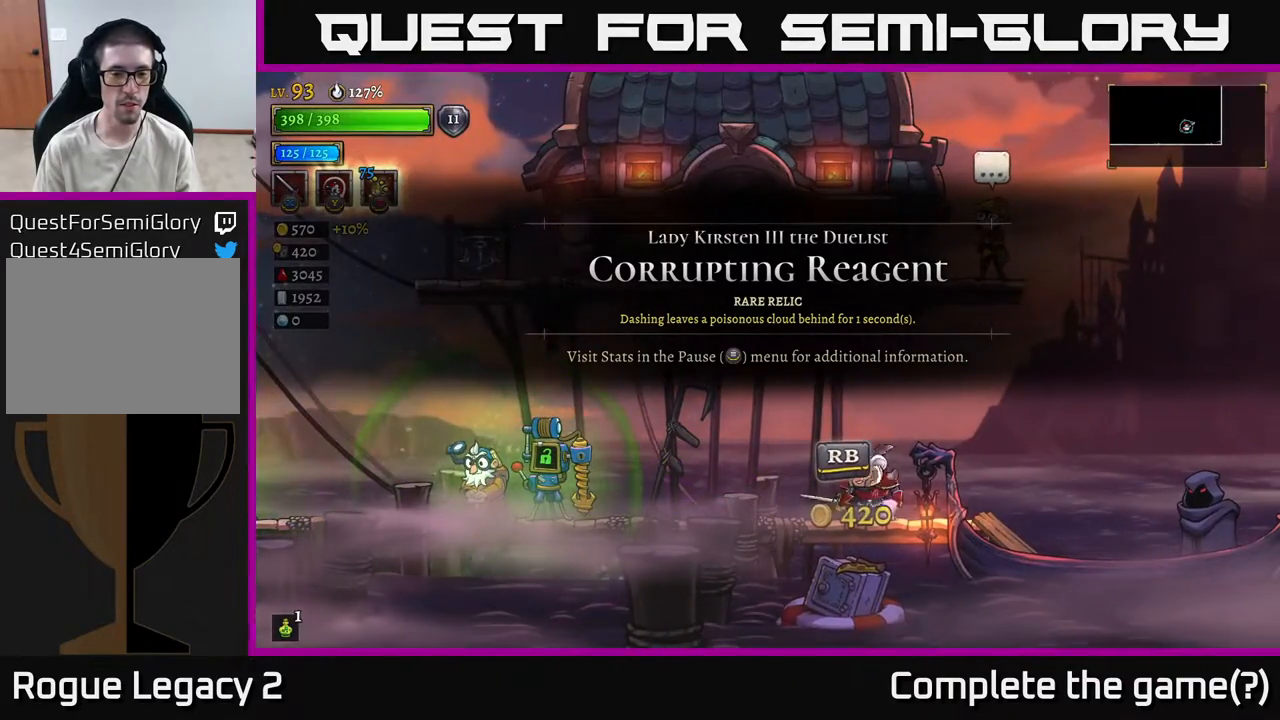
{"buttons": [], "left_stick": "left", "right_stick": "center", "events": [[33, "left_stick", "left"], [233, "left_stick", "right"], [433, "left_stick", "left"]]}
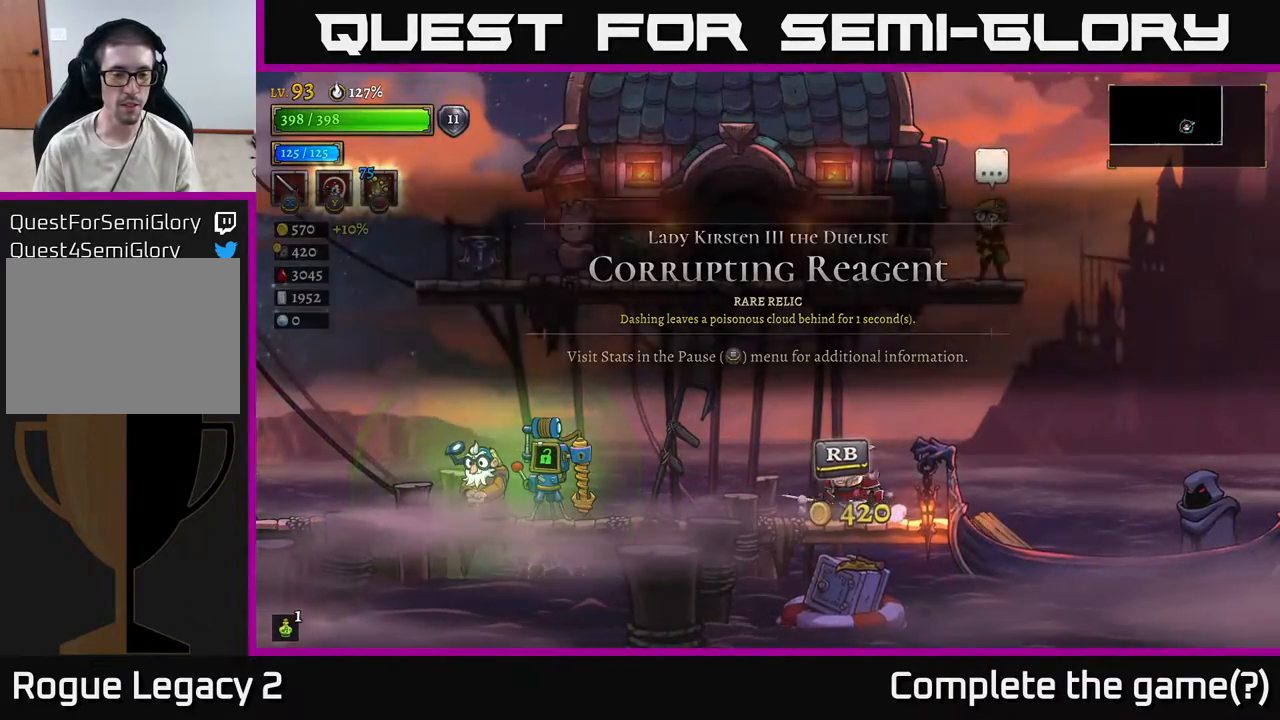
{"buttons": [], "left_stick": "left", "right_stick": "center", "events": [[267, "L2", "down"], [483, "L2", "up"]]}
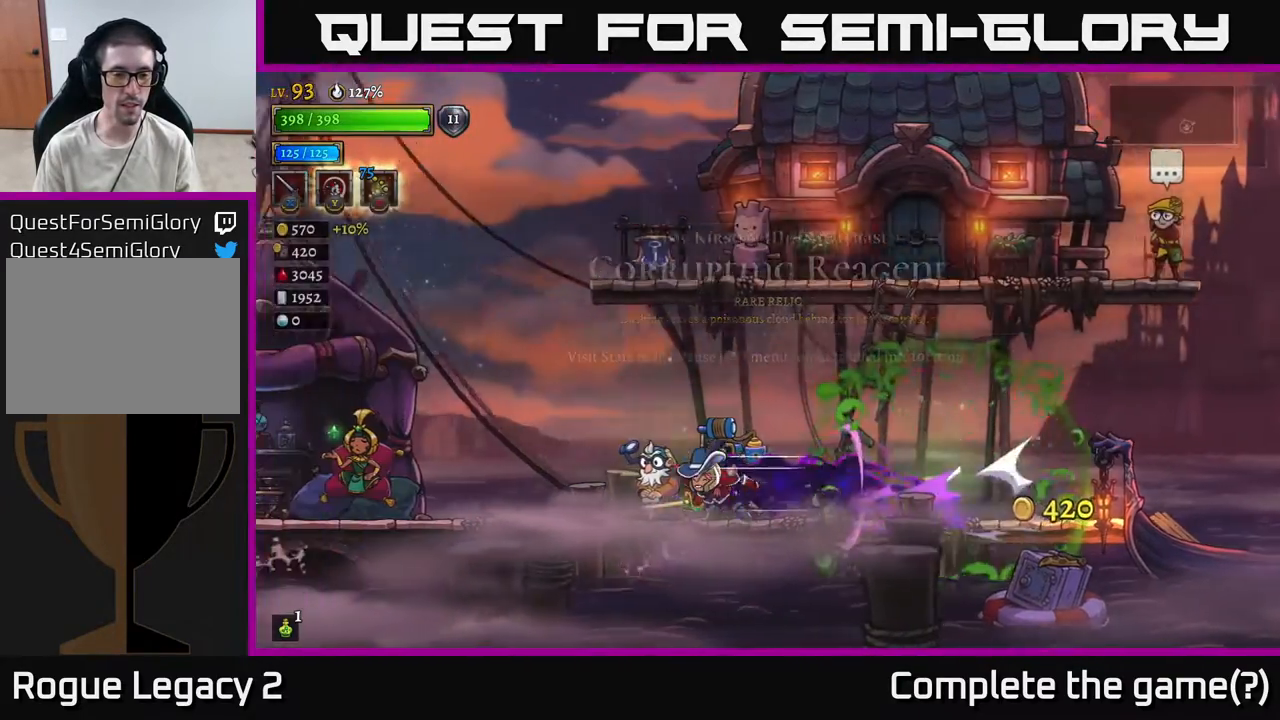
{"buttons": [], "left_stick": "right", "right_stick": "center", "events": [[350, "left_stick", "center"], [400, "left_stick", "right"]]}
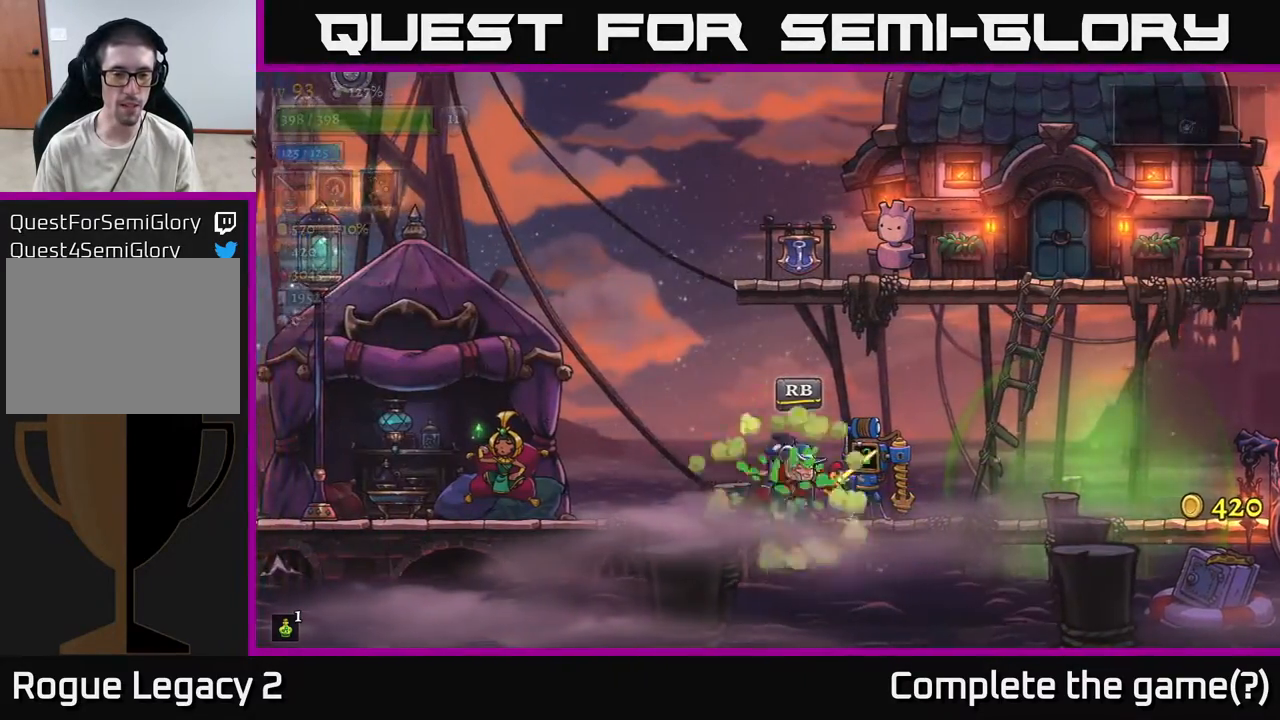
{"buttons": [], "left_stick": "center", "right_stick": "center", "events": [[50, "R2", "down"], [283, "R2", "up"], [283, "left_stick", "center"]]}
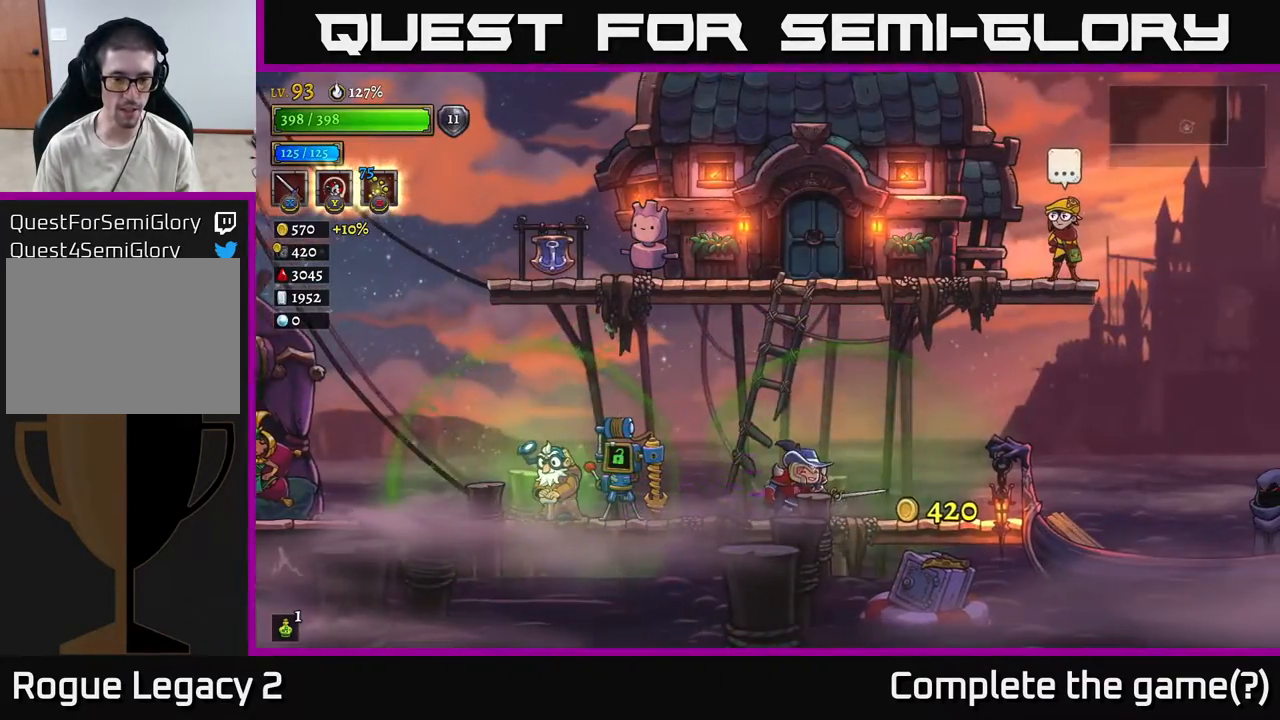
{"buttons": [], "left_stick": "right", "right_stick": "center", "events": [[267, "left_stick", "right"]]}
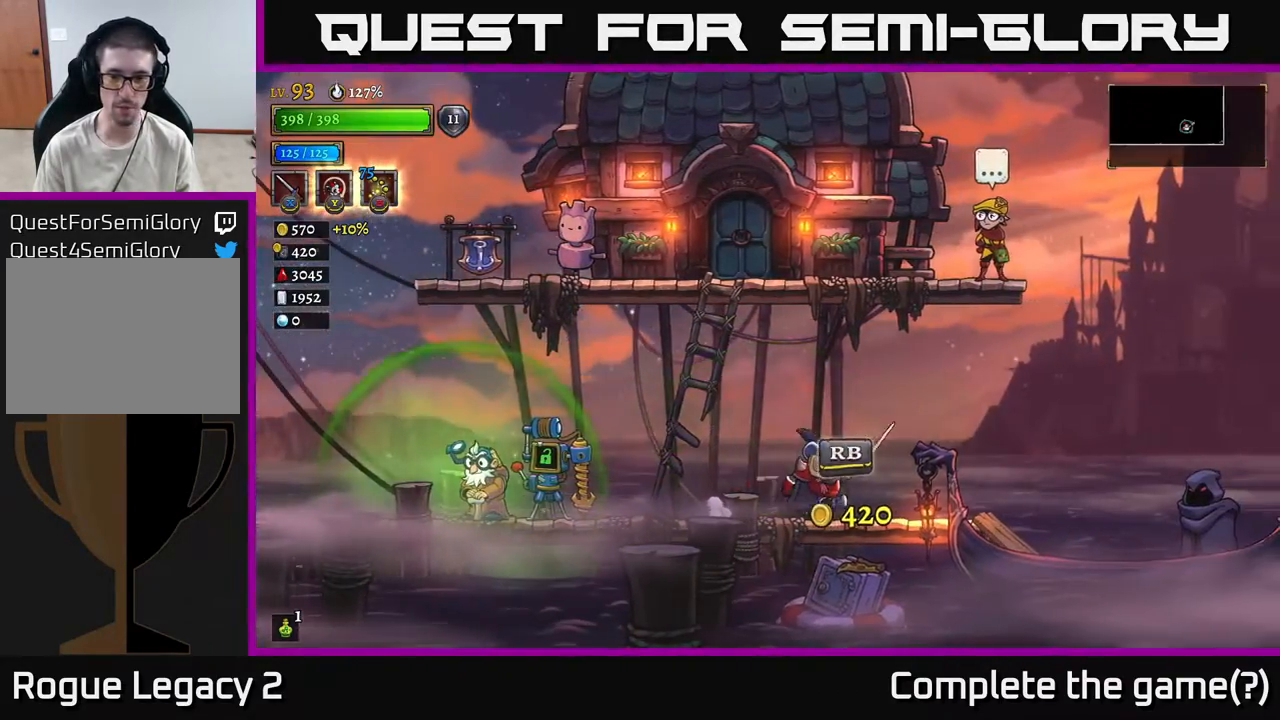
{"buttons": [], "left_stick": "center", "right_stick": "center", "events": [[117, "R2", "down"], [333, "R2", "up"], [500, "left_stick", "center"]]}